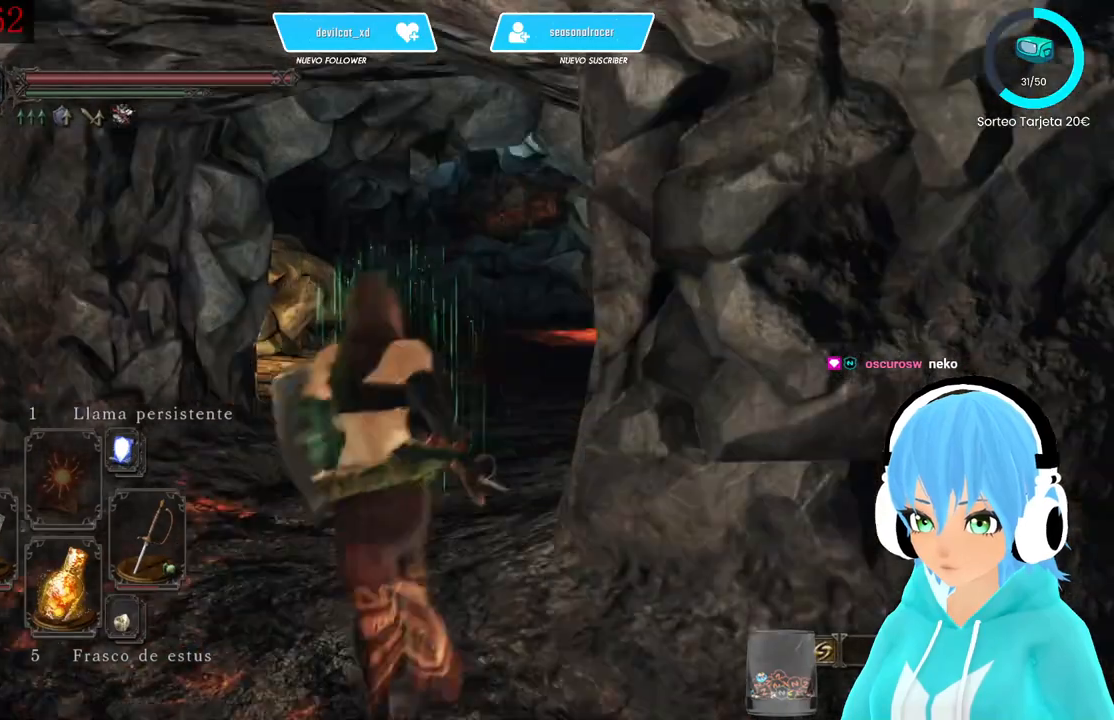
Gameplay with a controller (Xbox layout); each line is a JSON object with the inputs held at the frame after it. "events" lists button and stick changes between this image and that frame as [ms after this image, input, new state], when the widget could be followed in between.
{"buttons": ["B"], "left_stick": "up", "right_stick": "center", "events": [[167, "B", "down"]]}
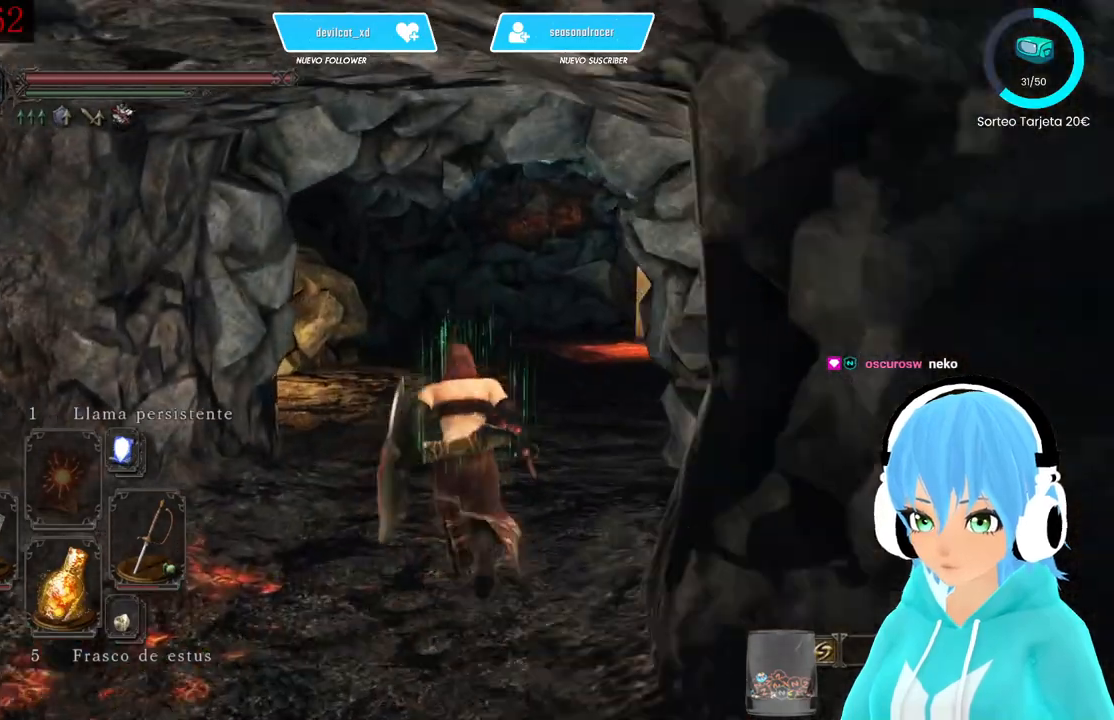
{"buttons": ["B"], "left_stick": "up", "right_stick": "center", "events": []}
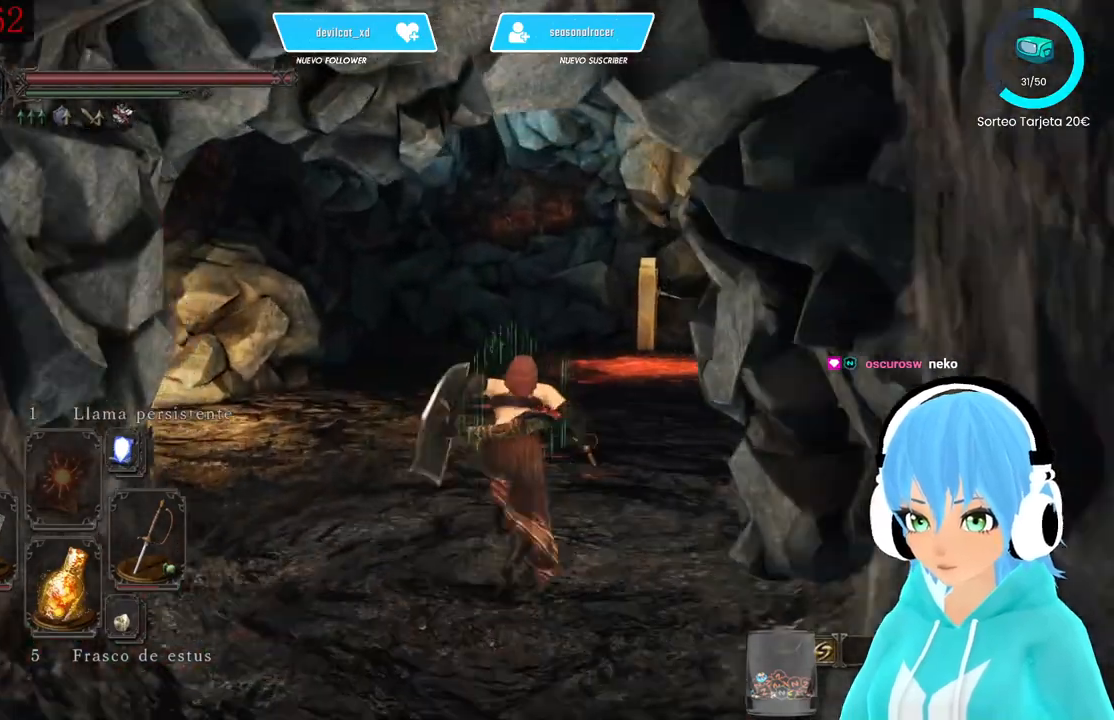
{"buttons": ["B"], "left_stick": "up", "right_stick": "center", "events": []}
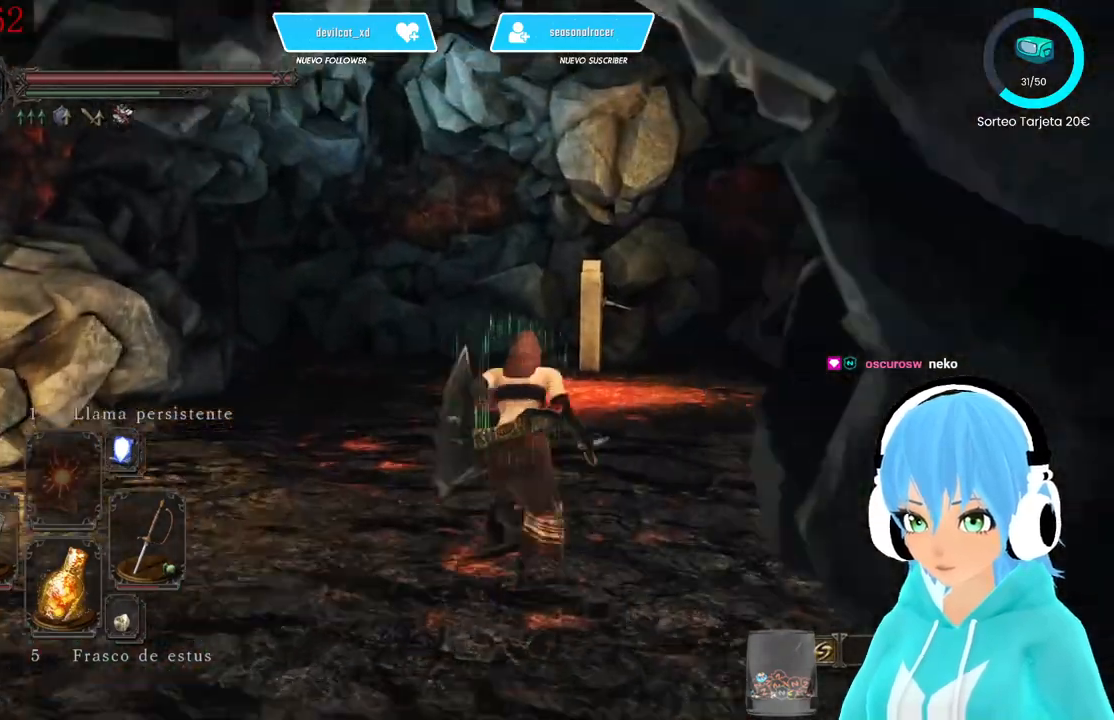
{"buttons": ["B"], "left_stick": "up", "right_stick": "center", "events": []}
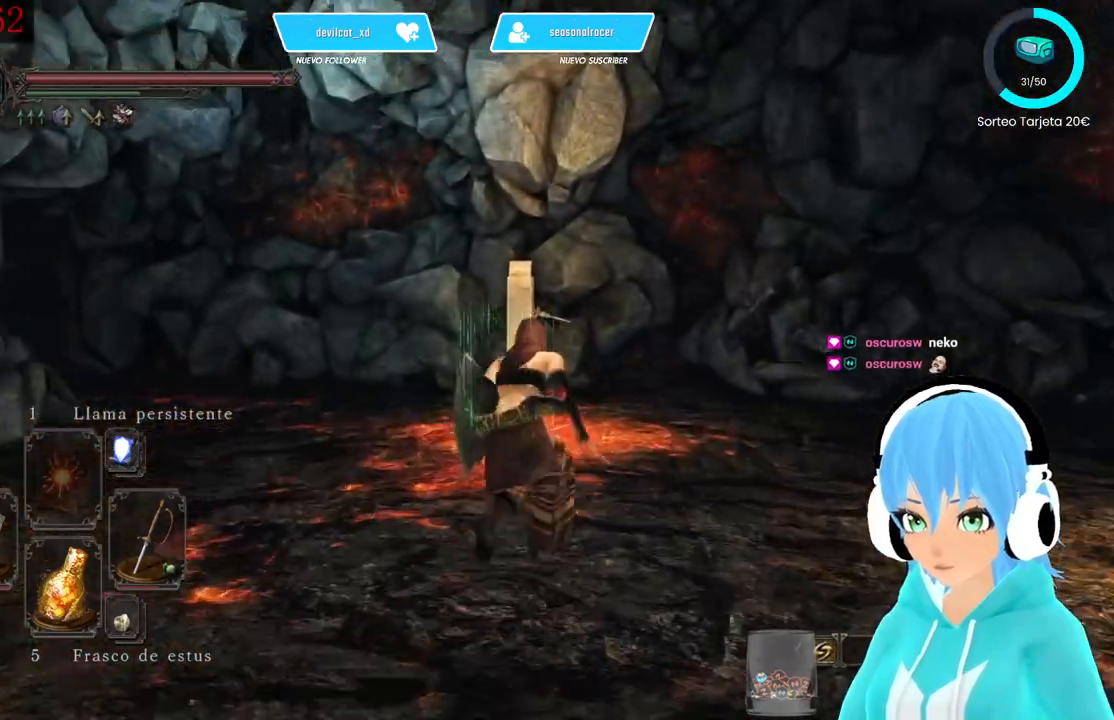
{"buttons": [], "left_stick": "up", "right_stick": "left", "events": [[83, "B", "up"], [333, "right_stick", "left"]]}
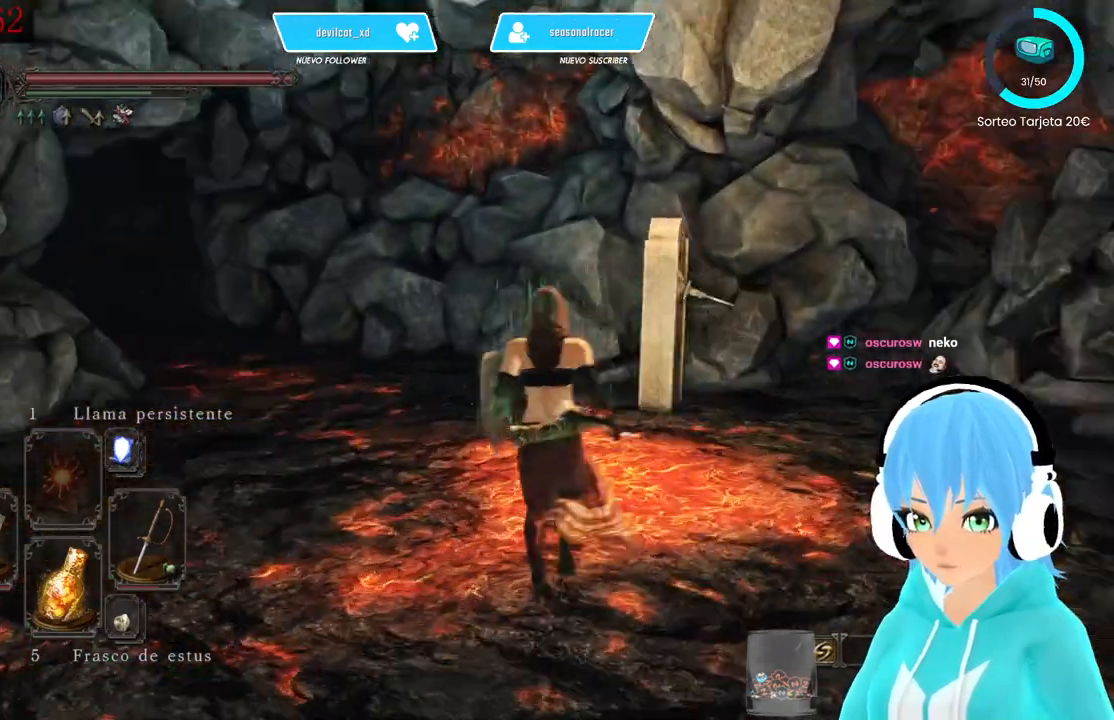
{"buttons": ["B"], "left_stick": "up", "right_stick": "center", "events": [[250, "right_stick", "center"], [417, "B", "down"]]}
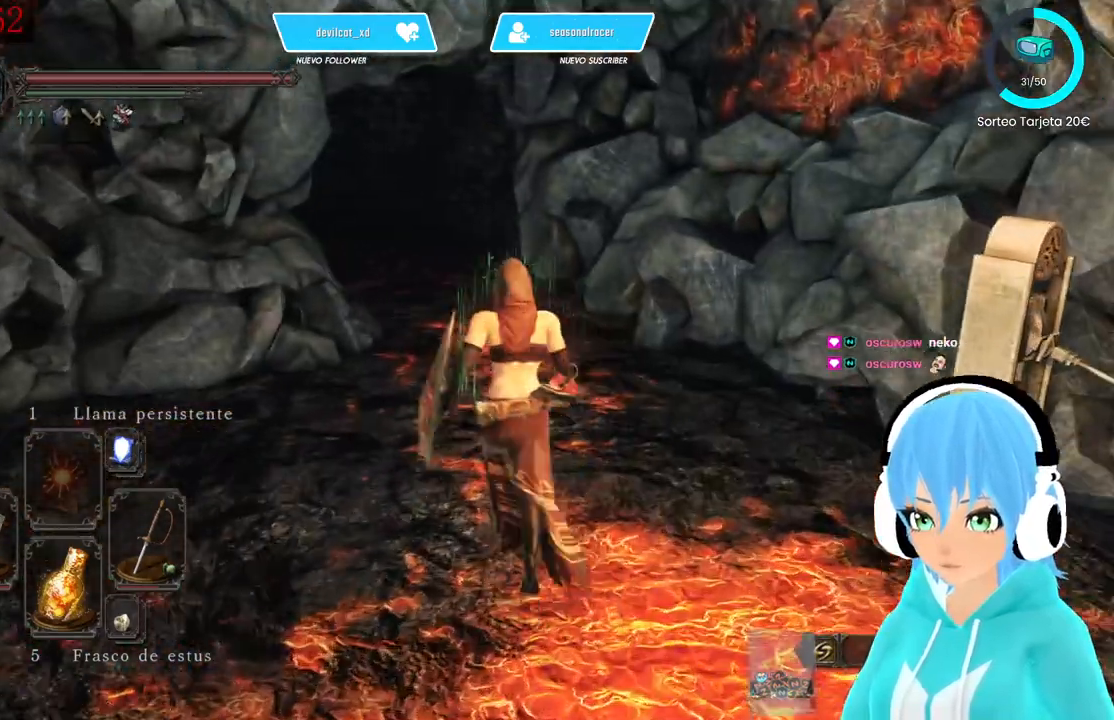
{"buttons": ["B"], "left_stick": "up", "right_stick": "center", "events": []}
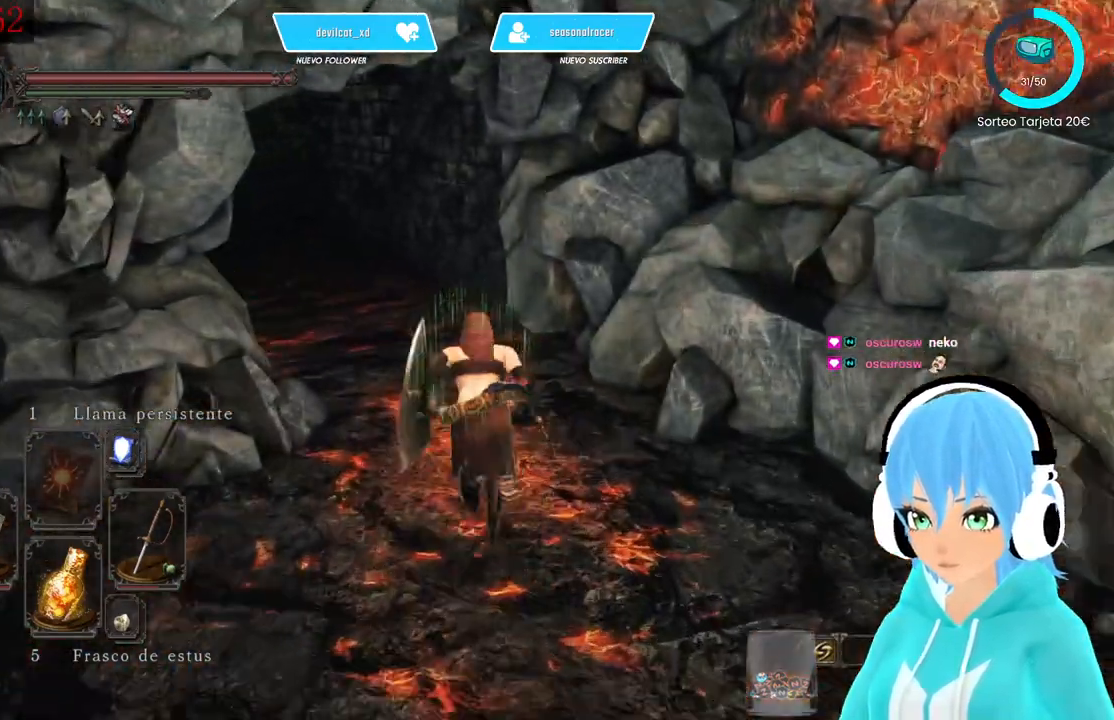
{"buttons": [], "left_stick": "up", "right_stick": "left", "events": [[167, "B", "up"], [333, "right_stick", "left"]]}
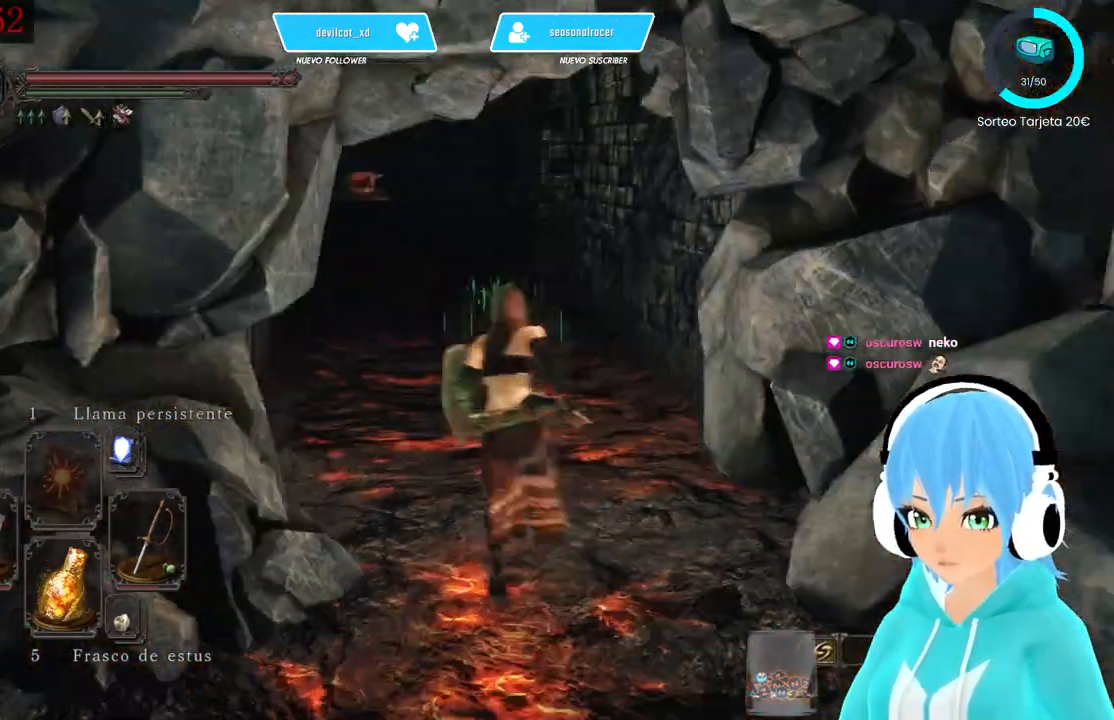
{"buttons": [], "left_stick": "up", "right_stick": "center", "events": [[83, "right_stick", "center"], [333, "right_stick", "left"], [417, "right_stick", "center"]]}
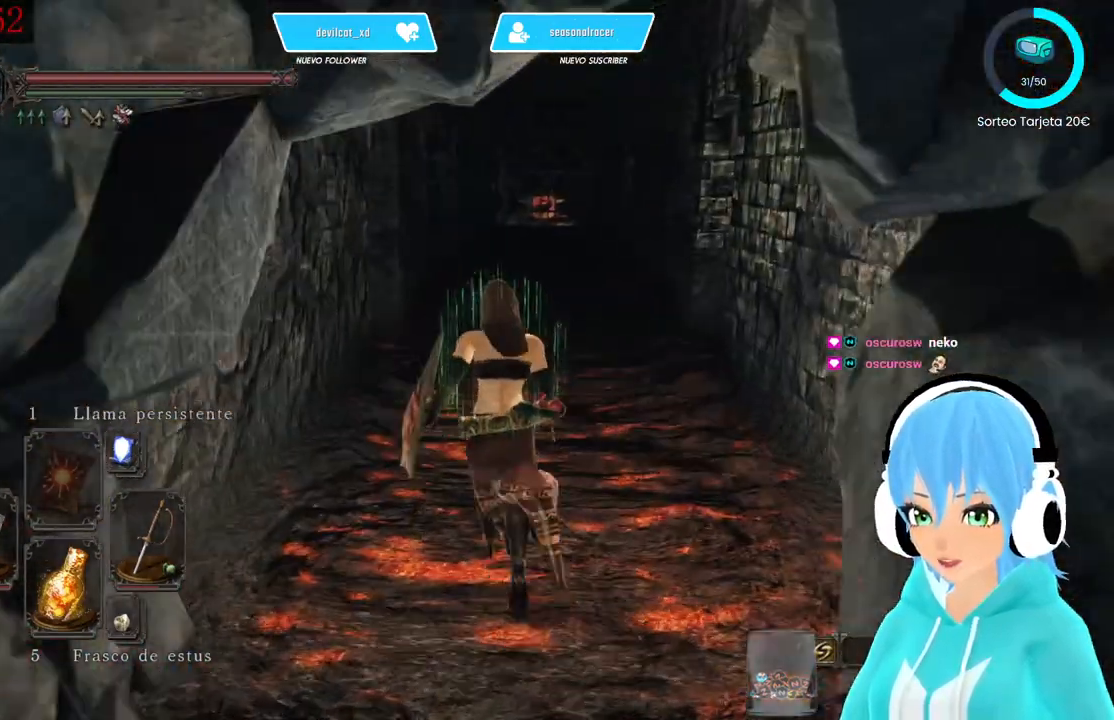
{"buttons": [], "left_stick": "up", "right_stick": "center", "events": []}
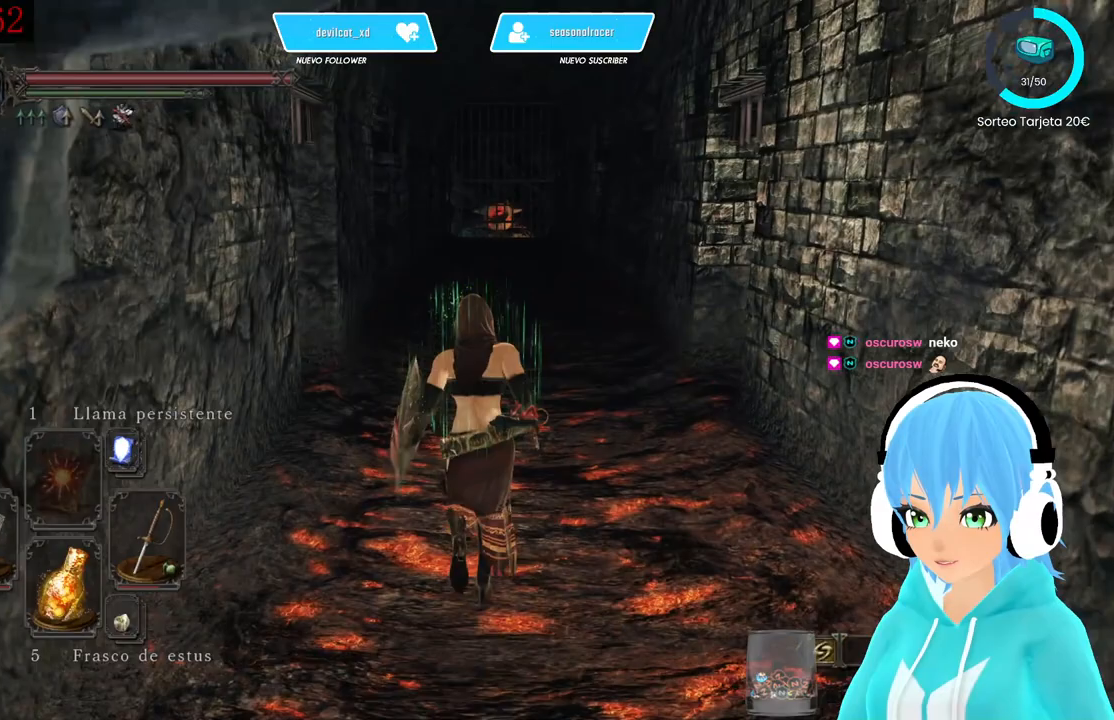
{"buttons": [], "left_stick": "up", "right_stick": "center", "events": []}
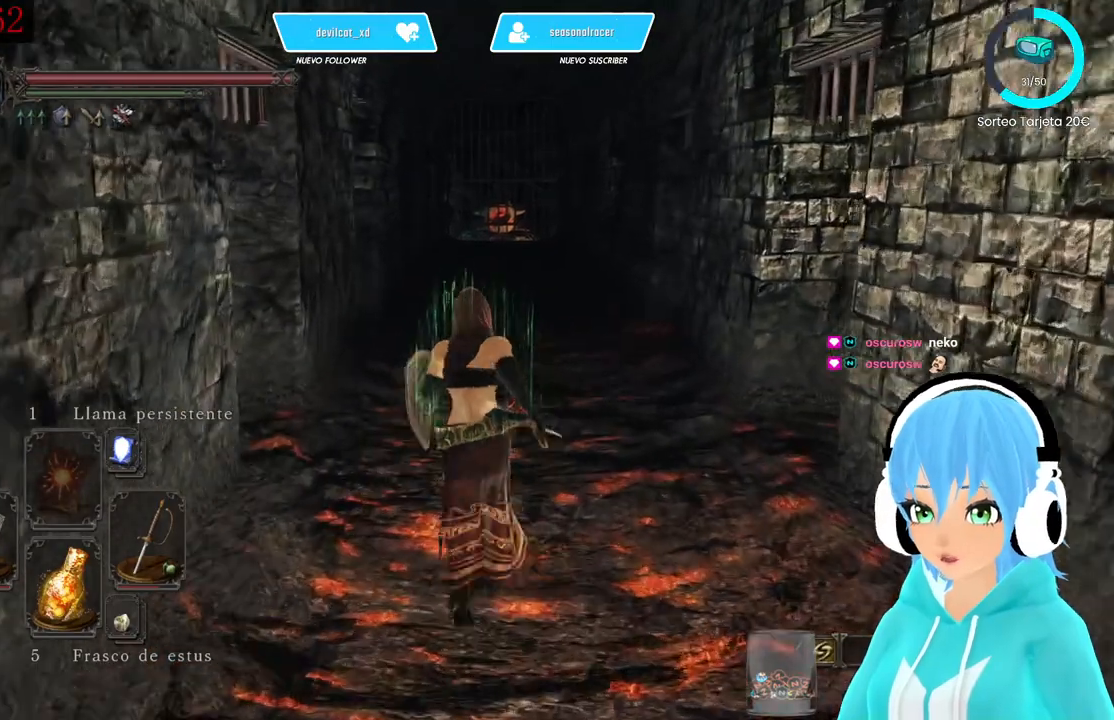
{"buttons": [], "left_stick": "up-right", "right_stick": "right", "events": [[250, "left_stick", "up-right"], [417, "right_stick", "right"]]}
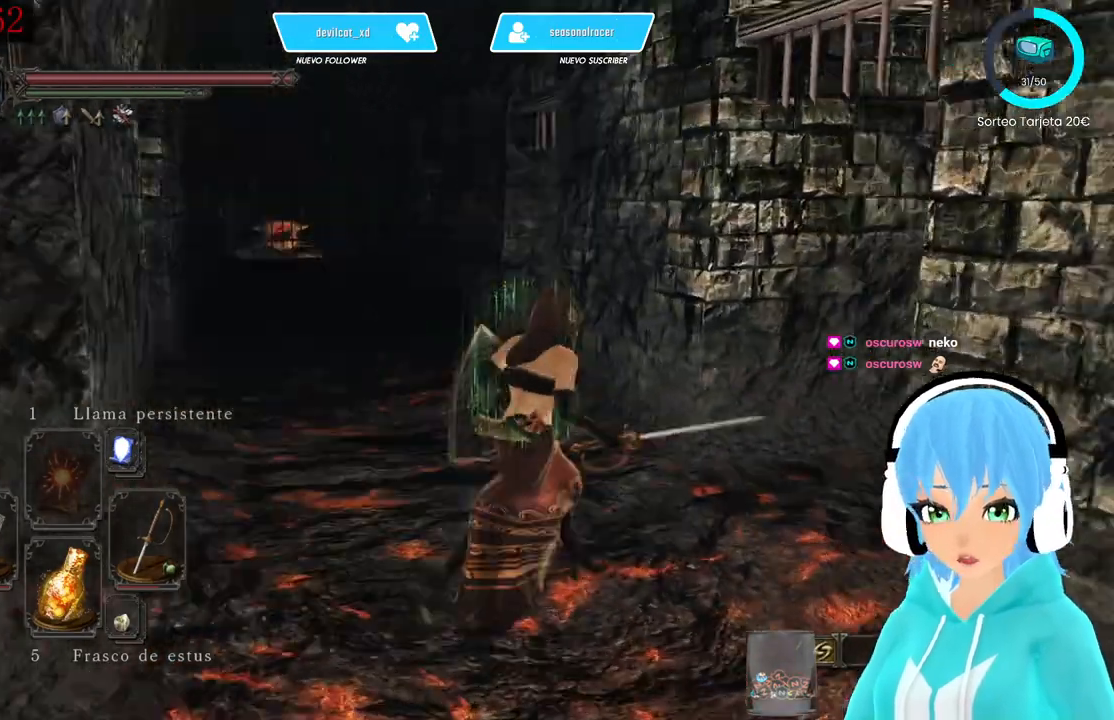
{"buttons": [], "left_stick": "up-right", "right_stick": "right", "events": []}
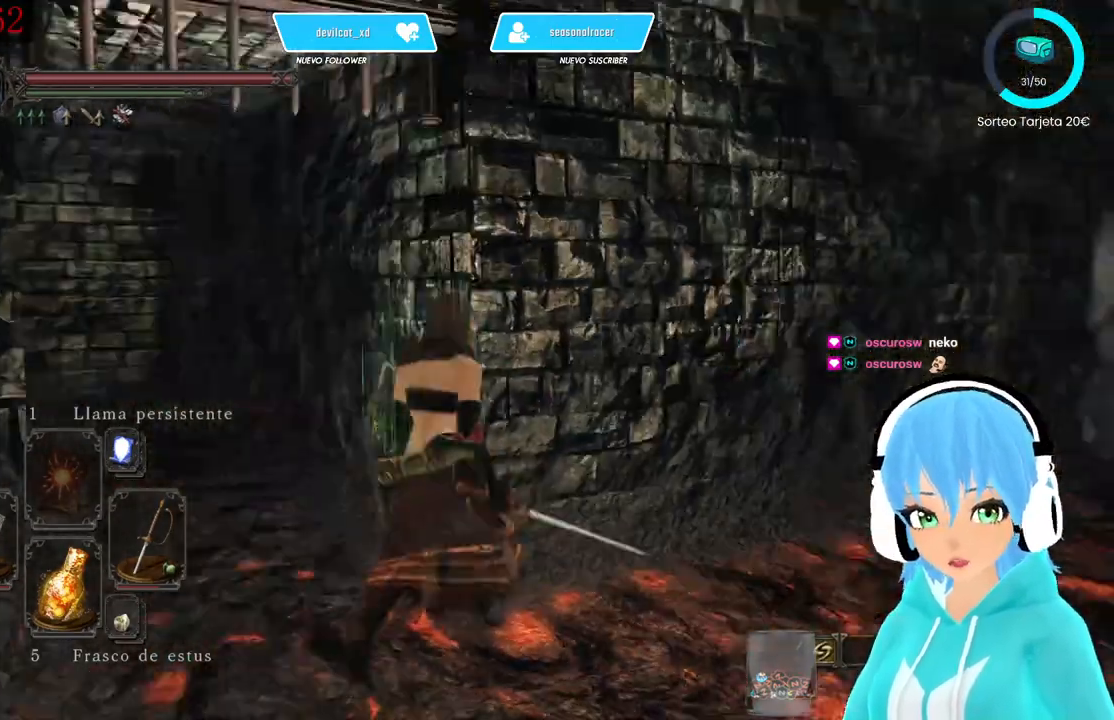
{"buttons": [], "left_stick": "up-right", "right_stick": "center", "events": [[333, "right_stick", "center"]]}
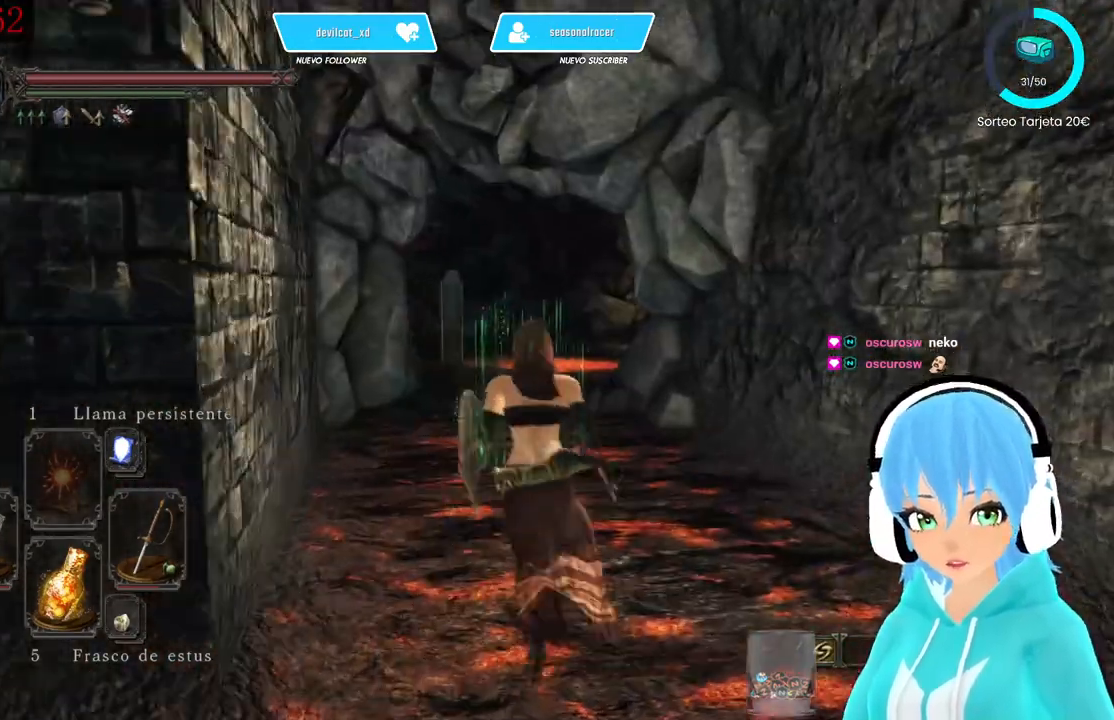
{"buttons": [], "left_stick": "up", "right_stick": "center", "events": [[250, "left_stick", "up"]]}
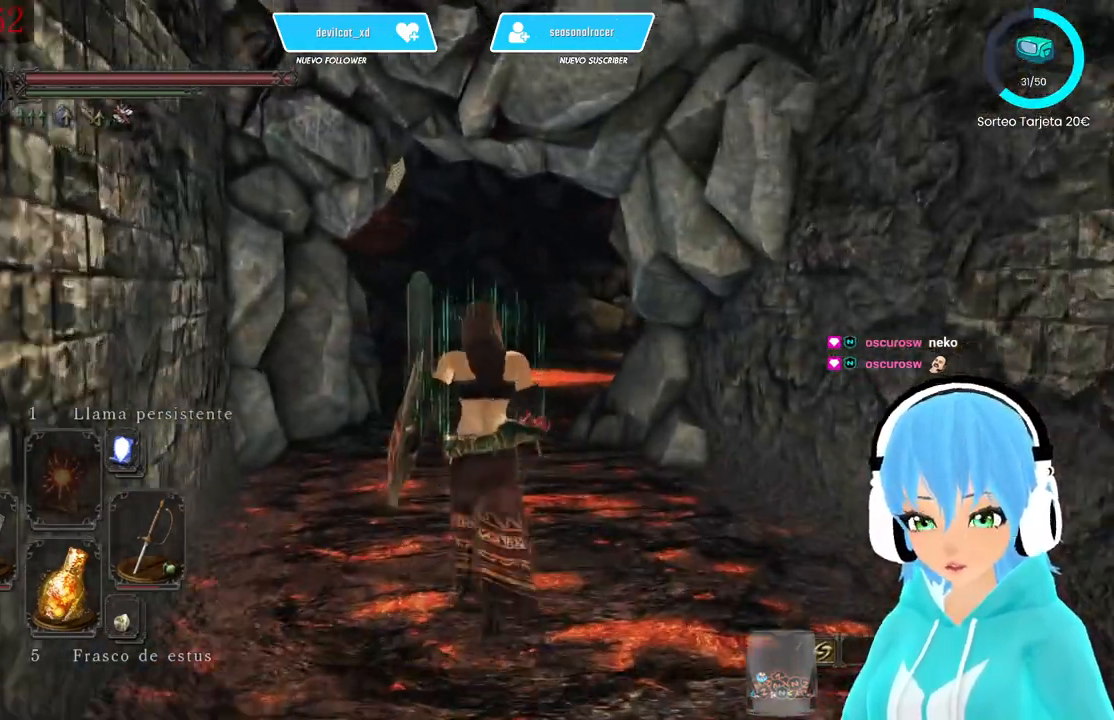
{"buttons": [], "left_stick": "up", "right_stick": "center", "events": []}
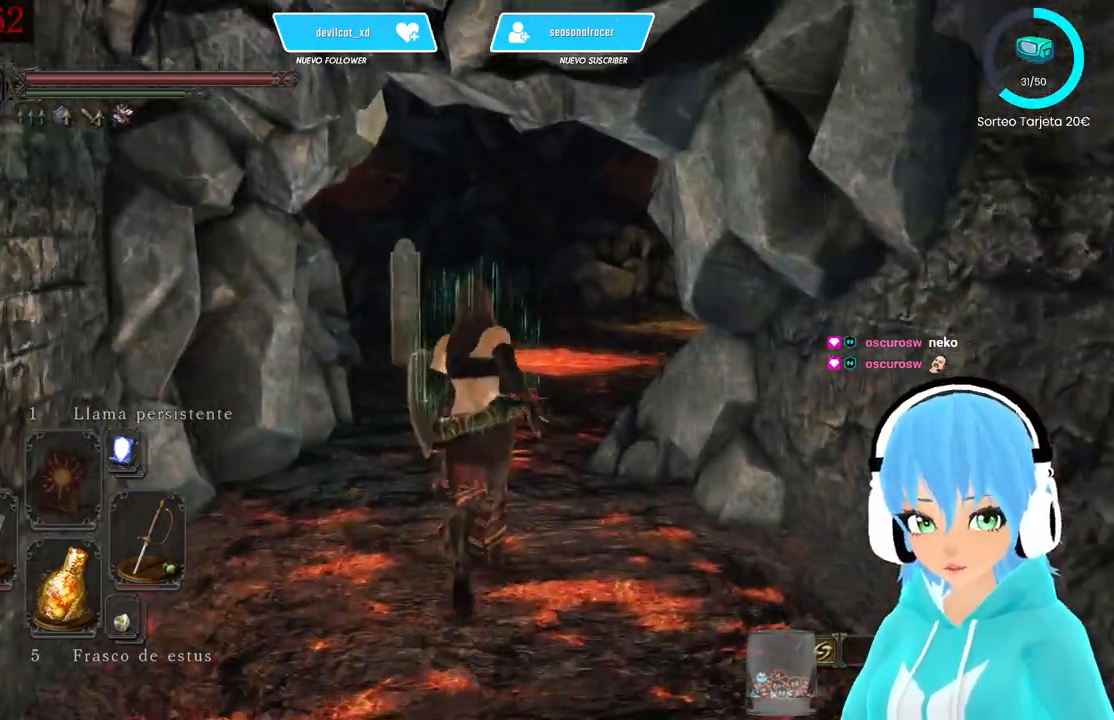
{"buttons": [], "left_stick": "up", "right_stick": "center", "events": []}
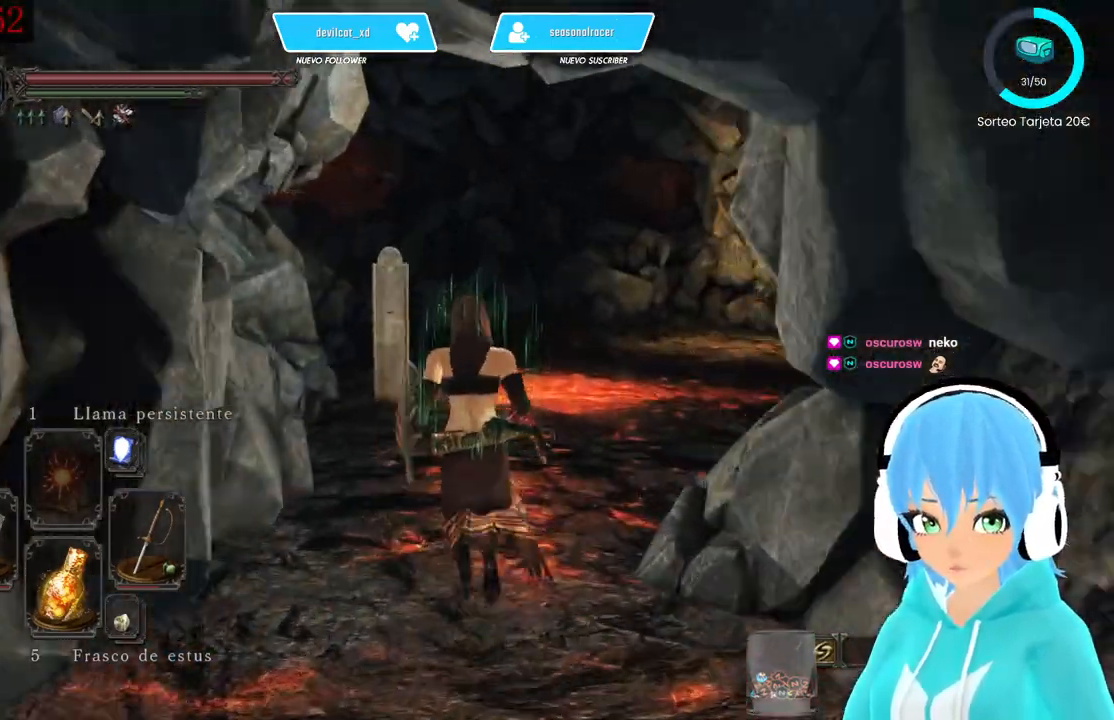
{"buttons": [], "left_stick": "up", "right_stick": "left", "events": [[500, "right_stick", "left"]]}
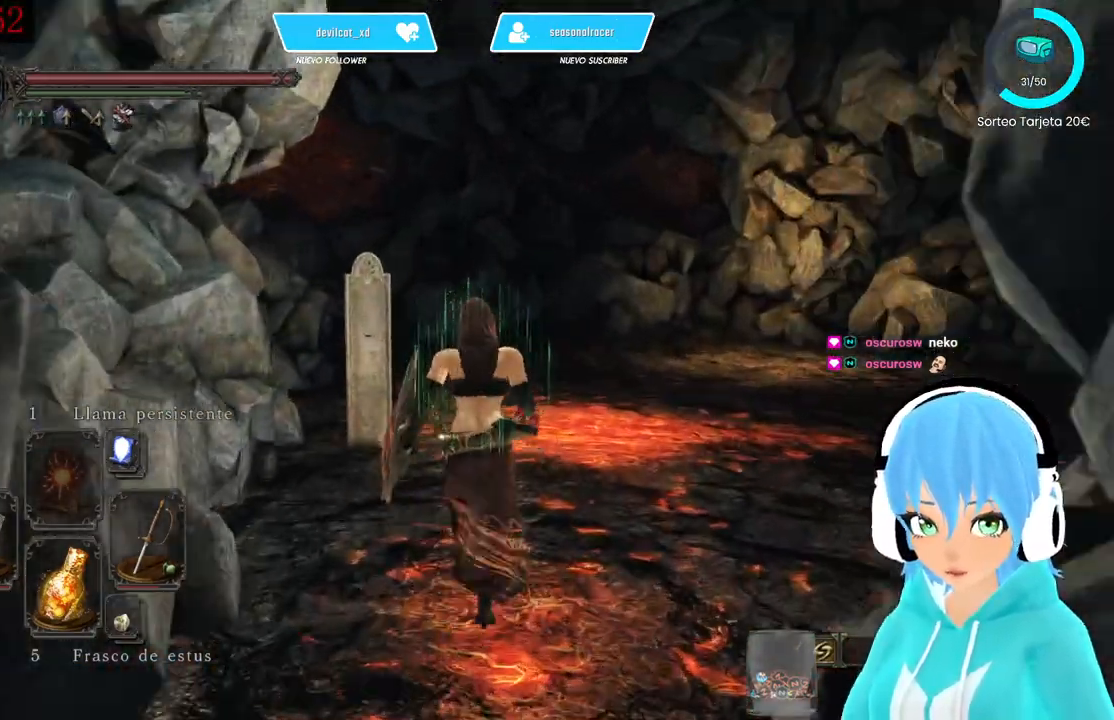
{"buttons": [], "left_stick": "up", "right_stick": "left", "events": []}
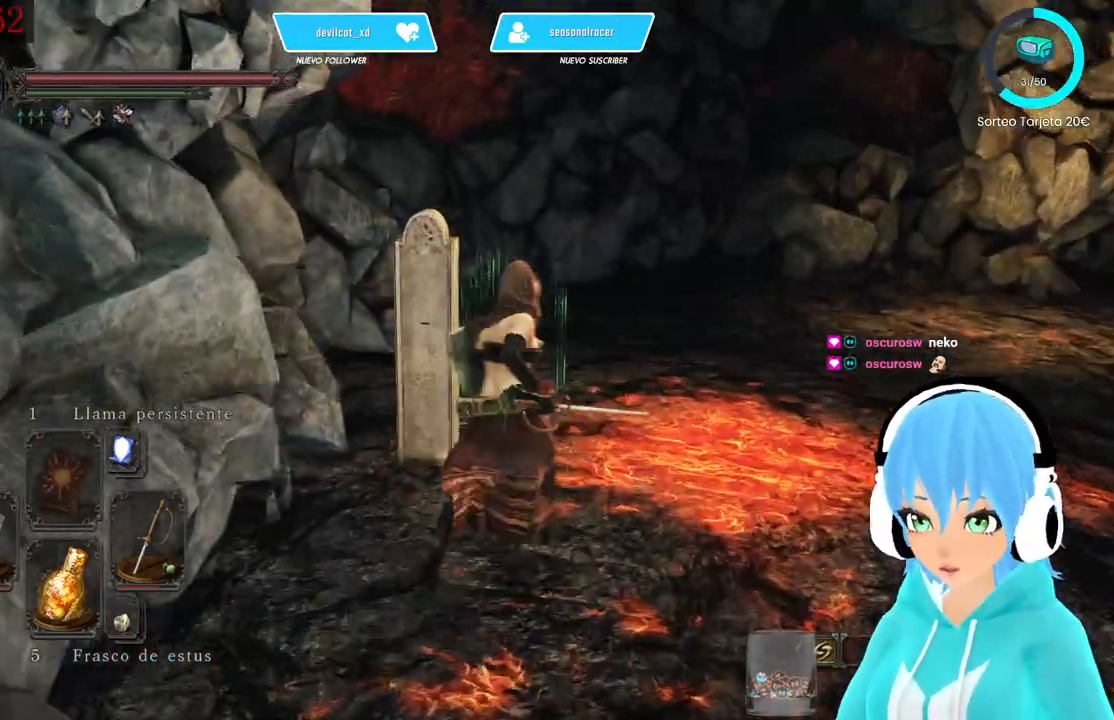
{"buttons": [], "left_stick": "up", "right_stick": "center", "events": [[83, "right_stick", "right"], [167, "right_stick", "center"]]}
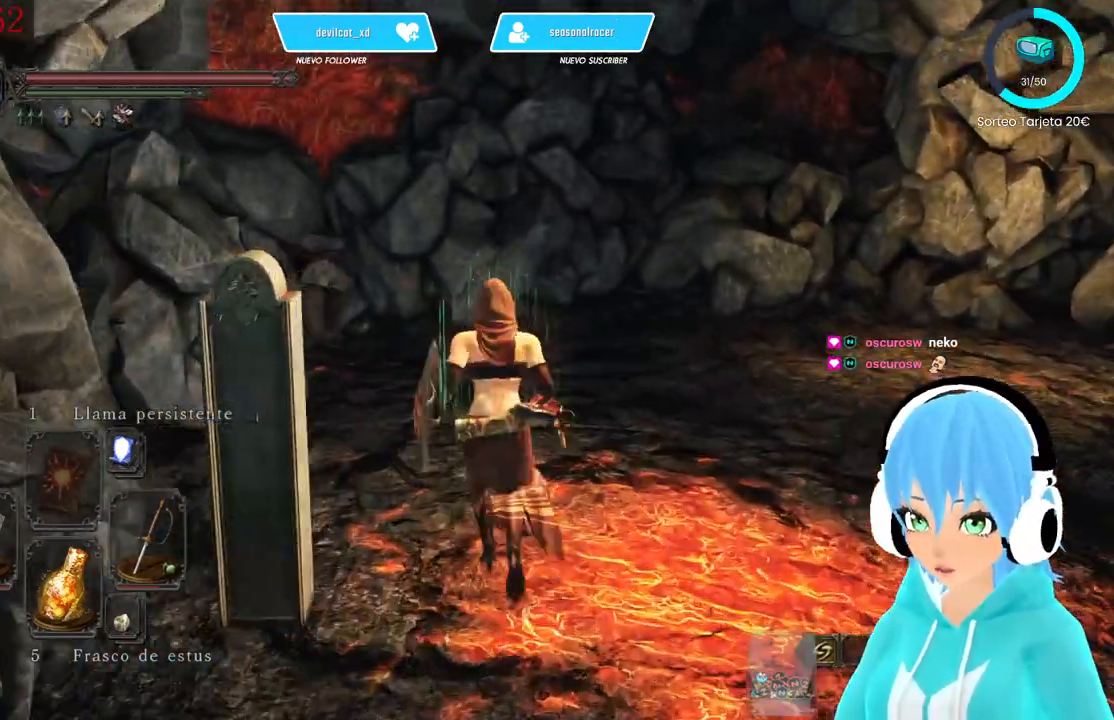
{"buttons": [], "left_stick": "up", "right_stick": "right", "events": [[167, "right_stick", "right"]]}
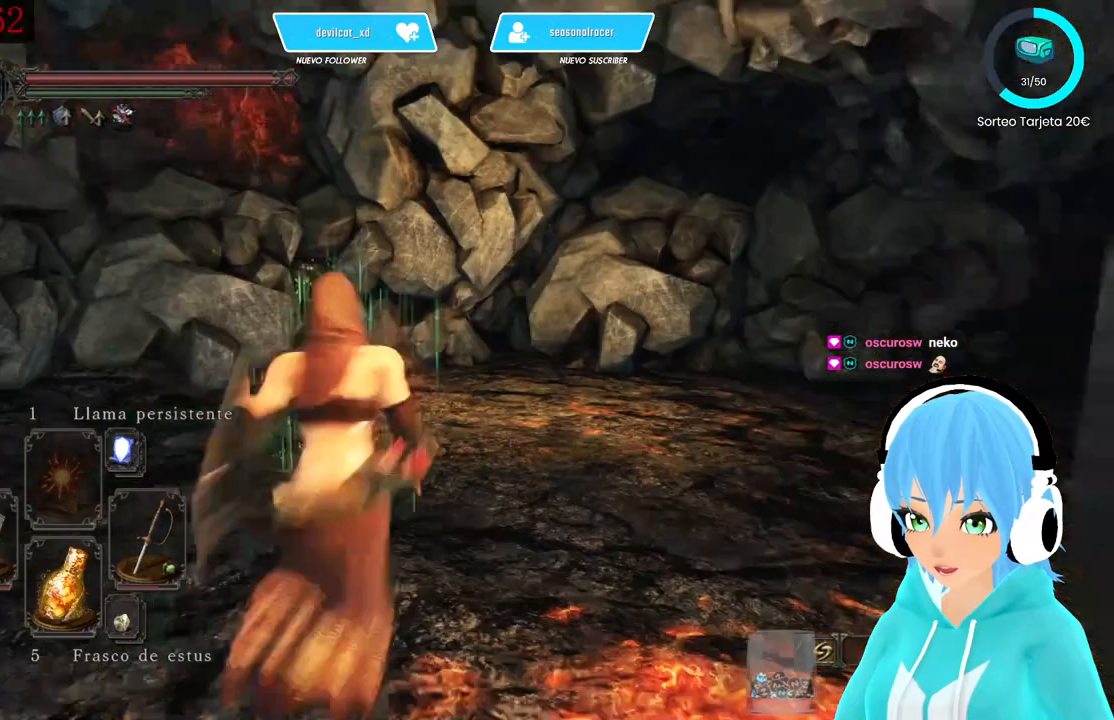
{"buttons": [], "left_stick": "up", "right_stick": "right", "events": []}
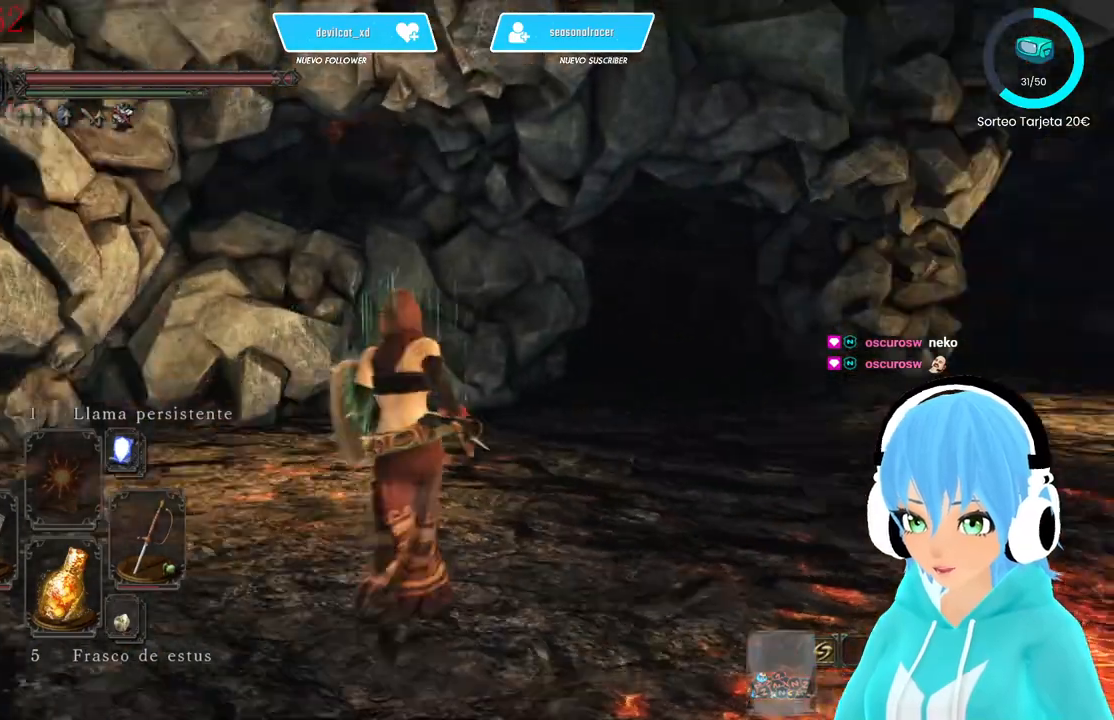
{"buttons": [], "left_stick": "up", "right_stick": "right", "events": []}
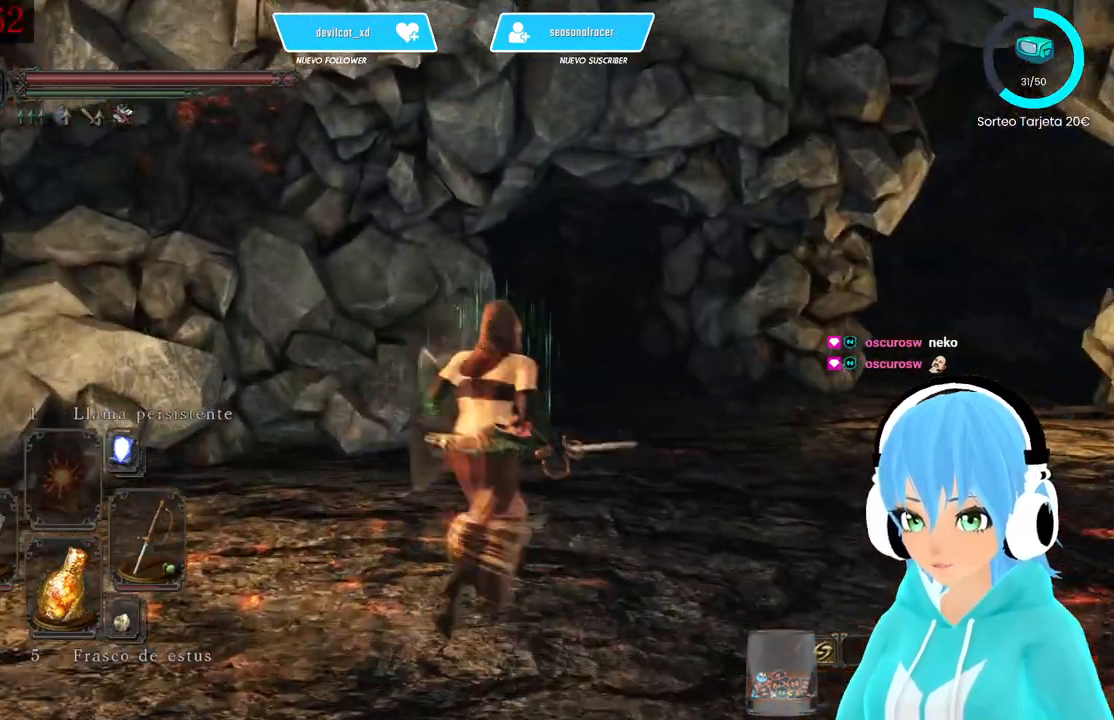
{"buttons": [], "left_stick": "up", "right_stick": "right", "events": []}
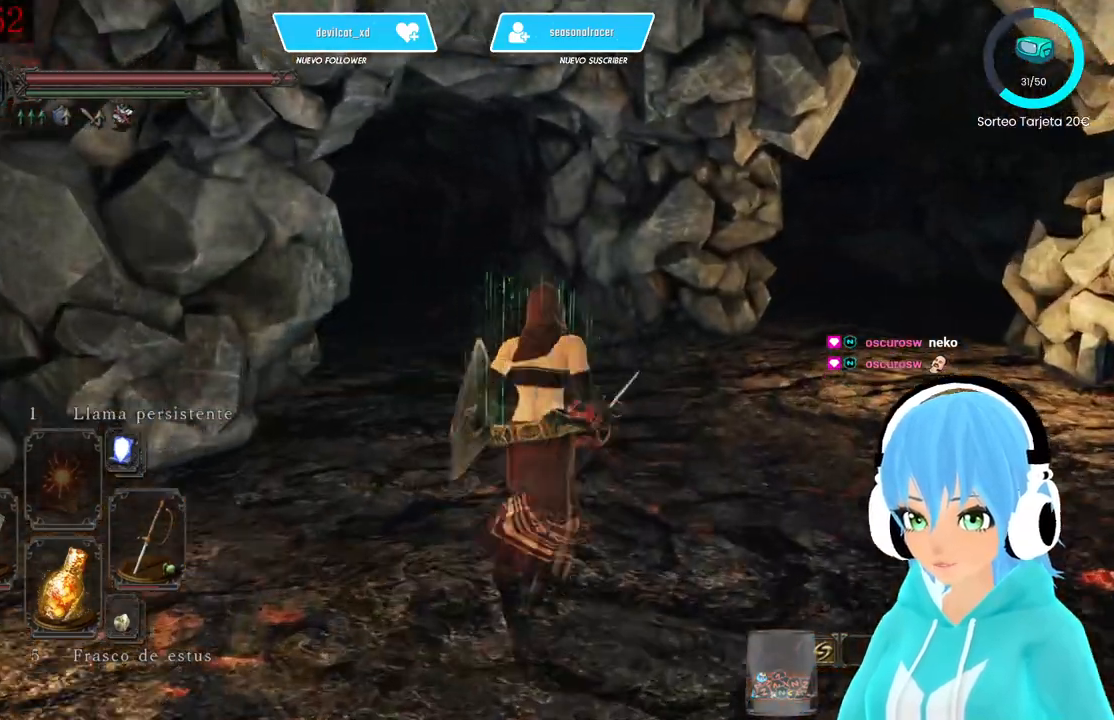
{"buttons": [], "left_stick": "up", "right_stick": "center", "events": [[333, "right_stick", "down-left"], [417, "right_stick", "center"]]}
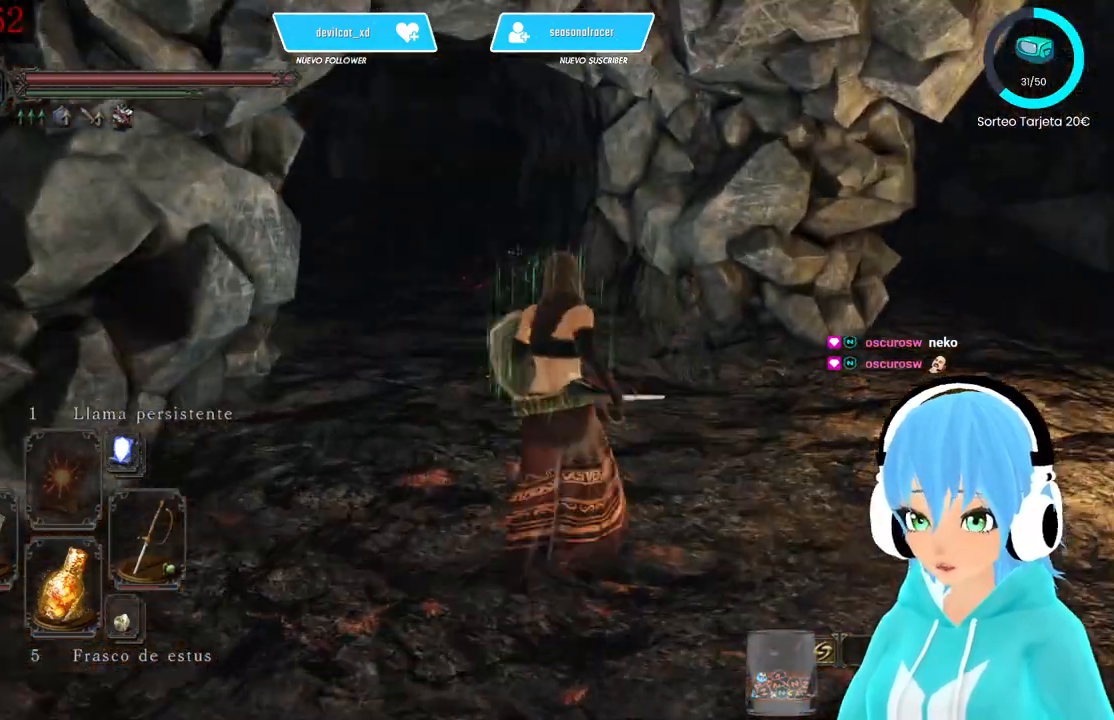
{"buttons": [], "left_stick": "up", "right_stick": "center", "events": [[333, "right_stick", "left"], [417, "right_stick", "center"]]}
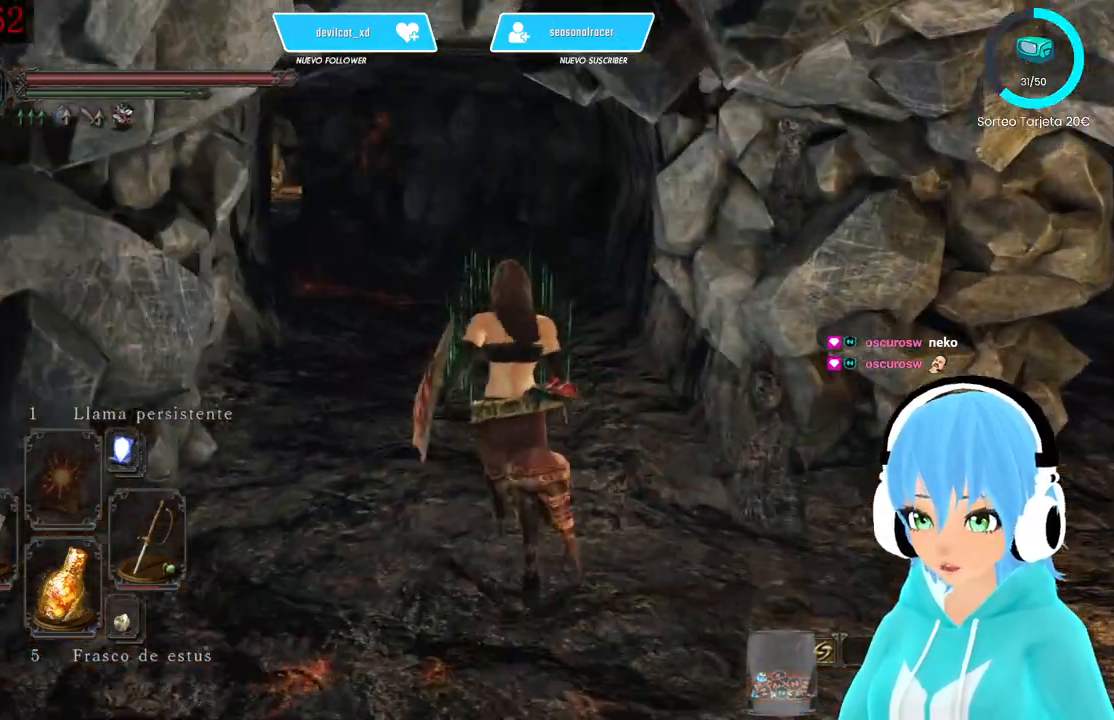
{"buttons": [], "left_stick": "up", "right_stick": "center", "events": []}
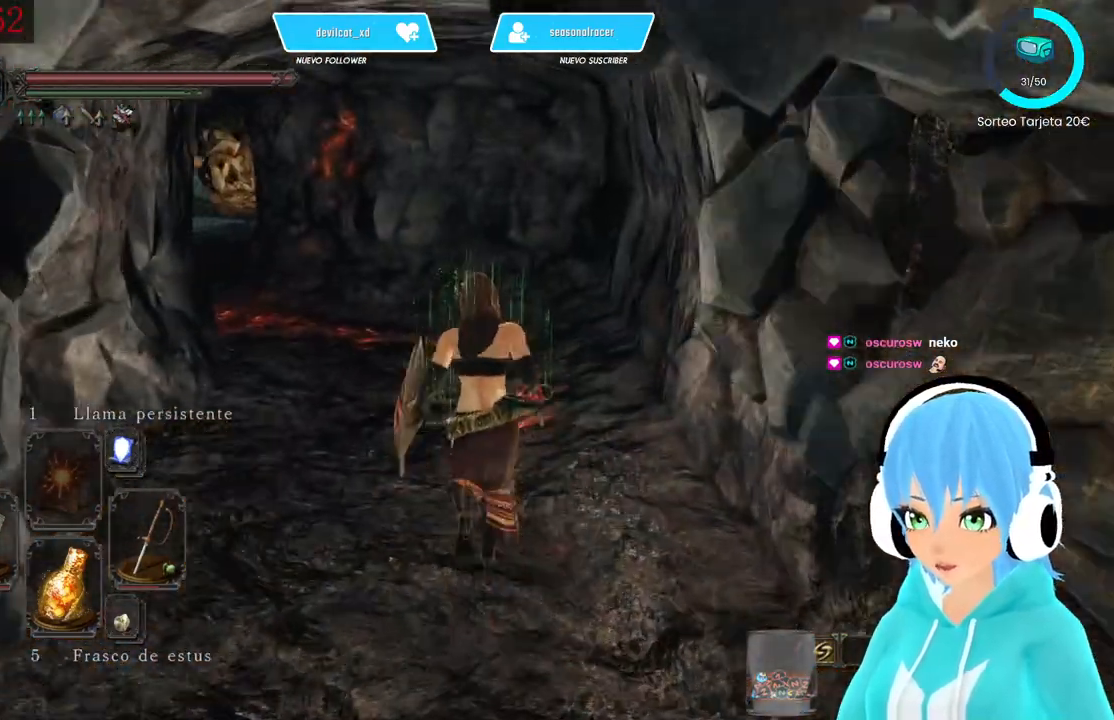
{"buttons": [], "left_stick": "up", "right_stick": "center", "events": [[167, "right_stick", "left"], [333, "right_stick", "center"]]}
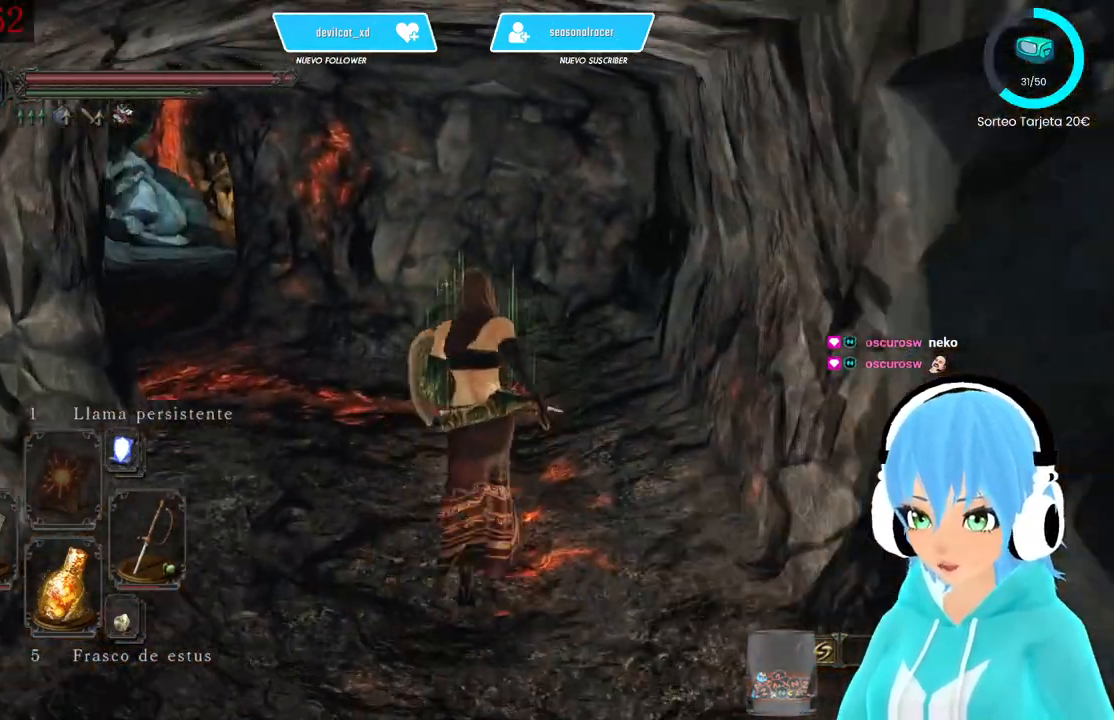
{"buttons": [], "left_stick": "up", "right_stick": "down-left", "events": [[250, "right_stick", "down-left"]]}